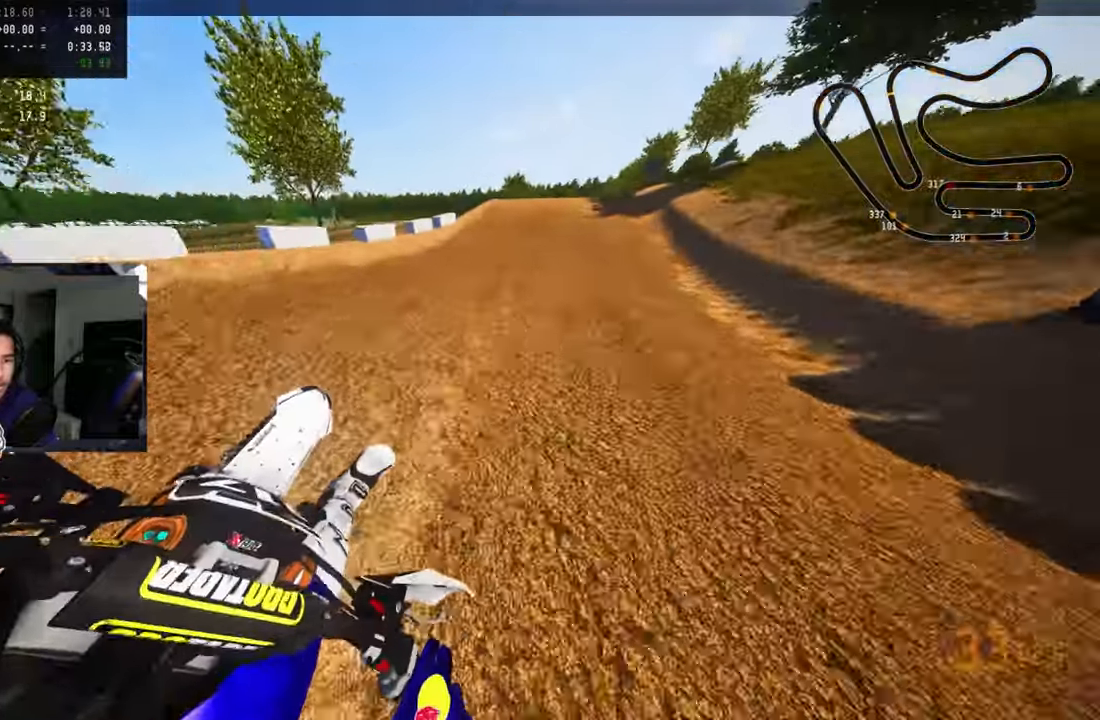
Gameplay with a controller (PlayStation layout); each line is a JSON object with the inputs held at the frame after it. "events" lists button and stick changes between this image and that frame as [ms after this image, input, new state], when the widget could be followed in between.
{"buttons": ["R2"], "left_stick": "up-right", "right_stick": "center", "events": [[33, "right_stick", "center"], [66, "R1", "up"], [250, "R1", "down"], [283, "R3", "down"], [366, "R1", "up"], [416, "R1", "down"], [433, "R3", "up"], [483, "R1", "up"]]}
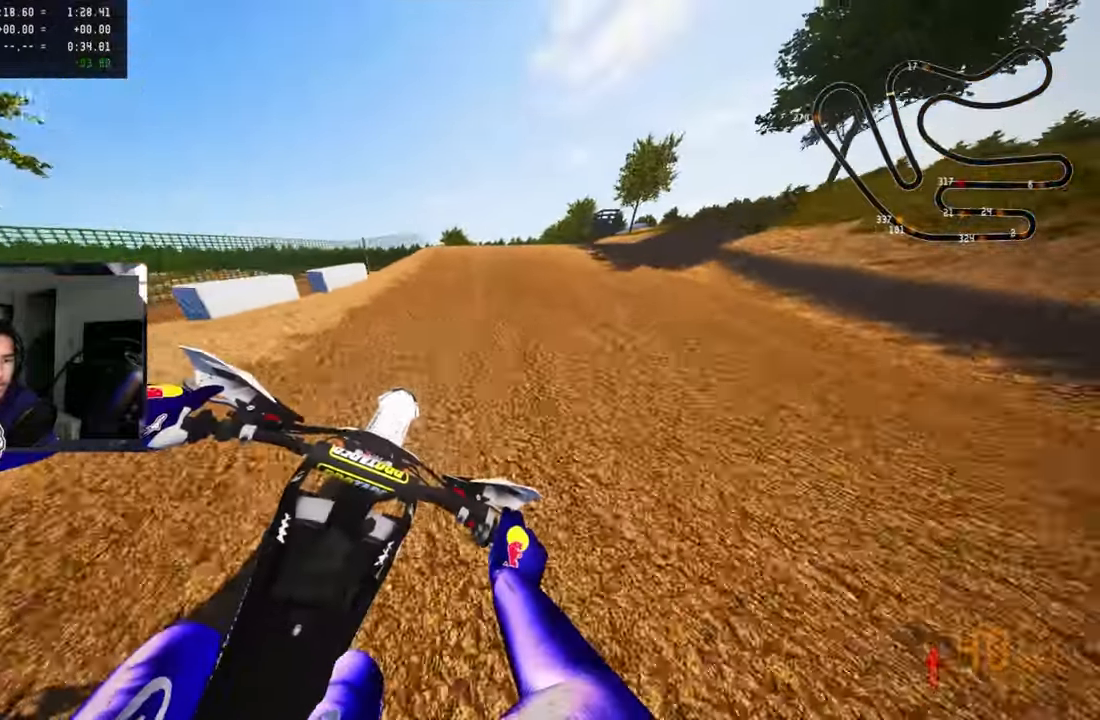
{"buttons": ["R2", "R3"], "left_stick": "up-right", "right_stick": "up-left", "events": [[200, "R1", "down"], [250, "right_stick", "up"], [333, "R1", "up"], [383, "R1", "down"], [450, "right_stick", "up-left"], [466, "R3", "down"], [483, "R1", "up"]]}
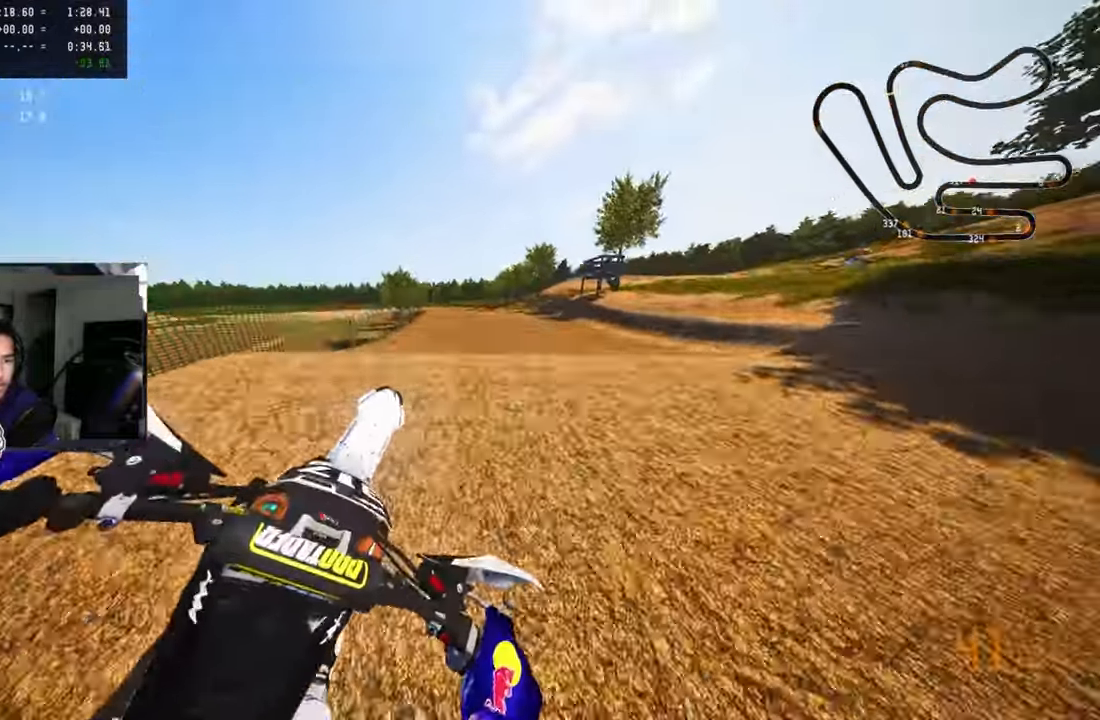
{"buttons": ["R2", "R3"], "left_stick": "up-left", "right_stick": "center", "events": [[100, "R3", "up"], [100, "left_stick", "up"], [216, "left_stick", "up-left"], [250, "R2", "up"], [266, "right_stick", "center"], [366, "R2", "down"], [400, "CROSS", "down"], [400, "R3", "down"], [500, "CROSS", "up"]]}
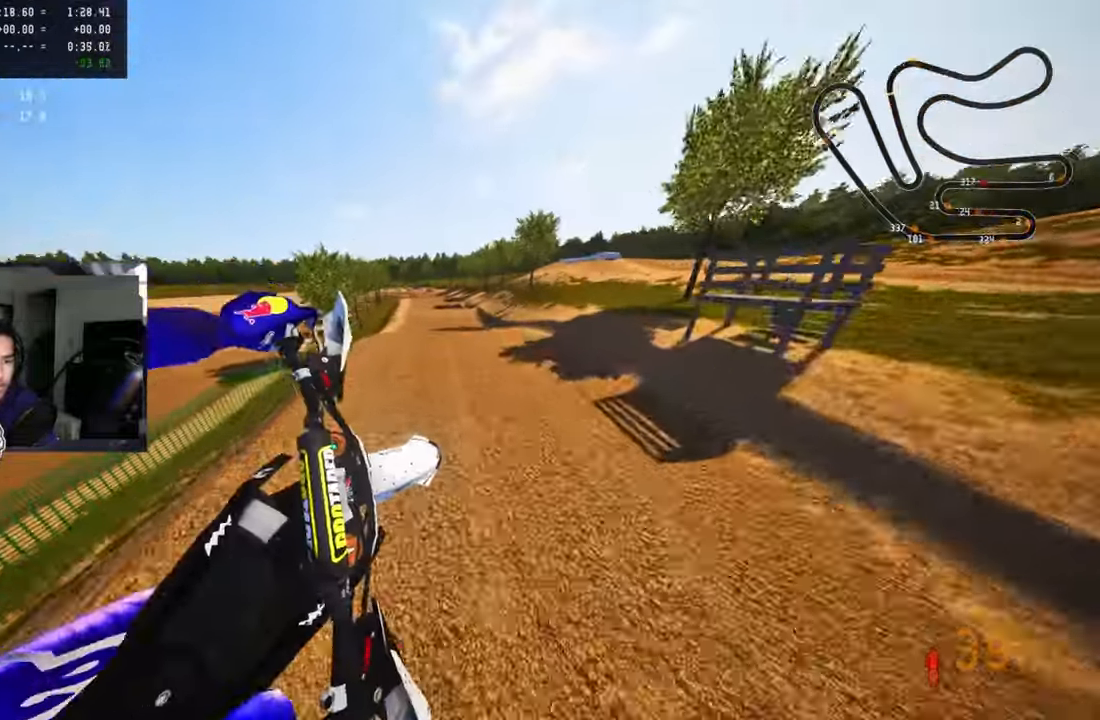
{"buttons": ["R2"], "left_stick": "right", "right_stick": "down-left", "events": [[16, "R3", "up"], [100, "left_stick", "center"], [250, "left_stick", "right"], [383, "right_stick", "down-left"]]}
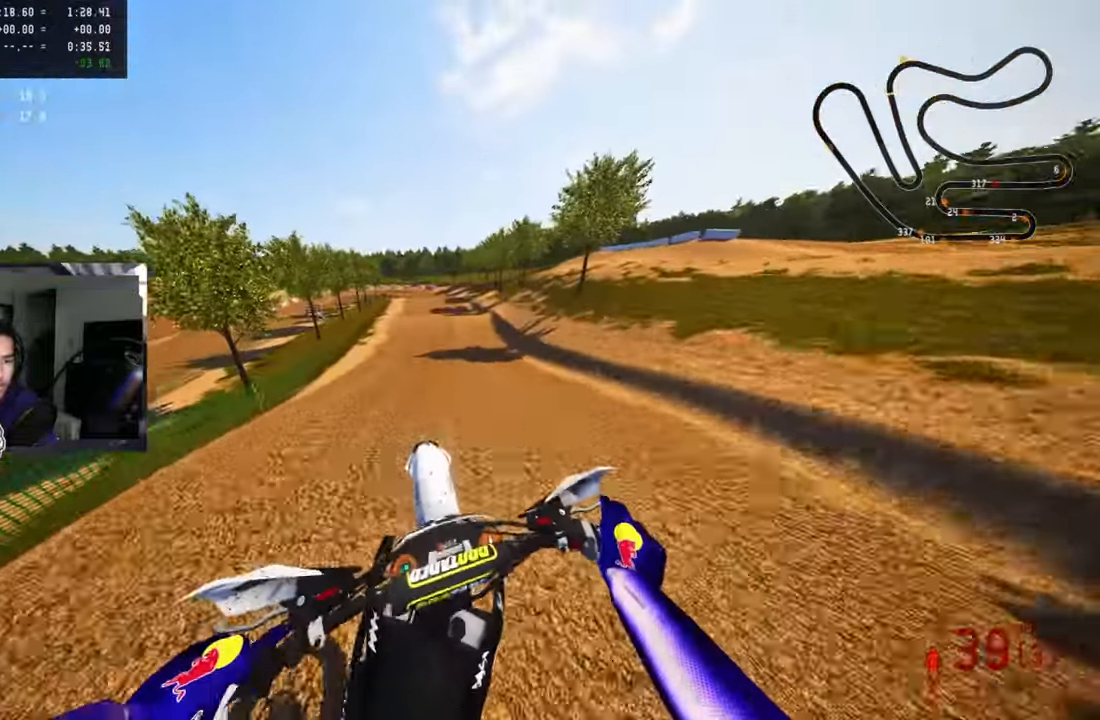
{"buttons": ["R2"], "left_stick": "center", "right_stick": "down-left", "events": [[16, "left_stick", "center"], [83, "left_stick", "up-right"], [283, "R1", "down"], [283, "left_stick", "center"], [500, "R1", "up"]]}
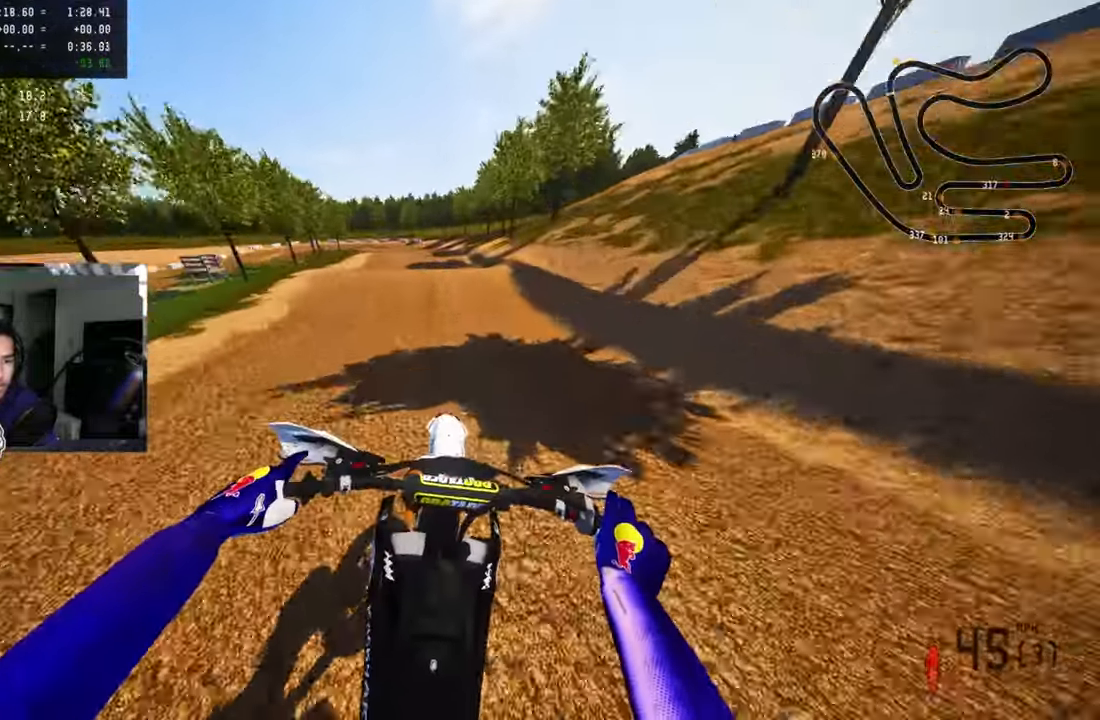
{"buttons": ["R3"], "left_stick": "up-left", "right_stick": "center", "events": [[16, "R1", "down"], [33, "R1", "up"], [200, "R1", "down"], [200, "left_stick", "up-left"], [266, "R1", "up"], [266, "left_stick", "left"], [300, "right_stick", "center"], [316, "R2", "up"], [400, "left_stick", "up-left"], [450, "R3", "down"]]}
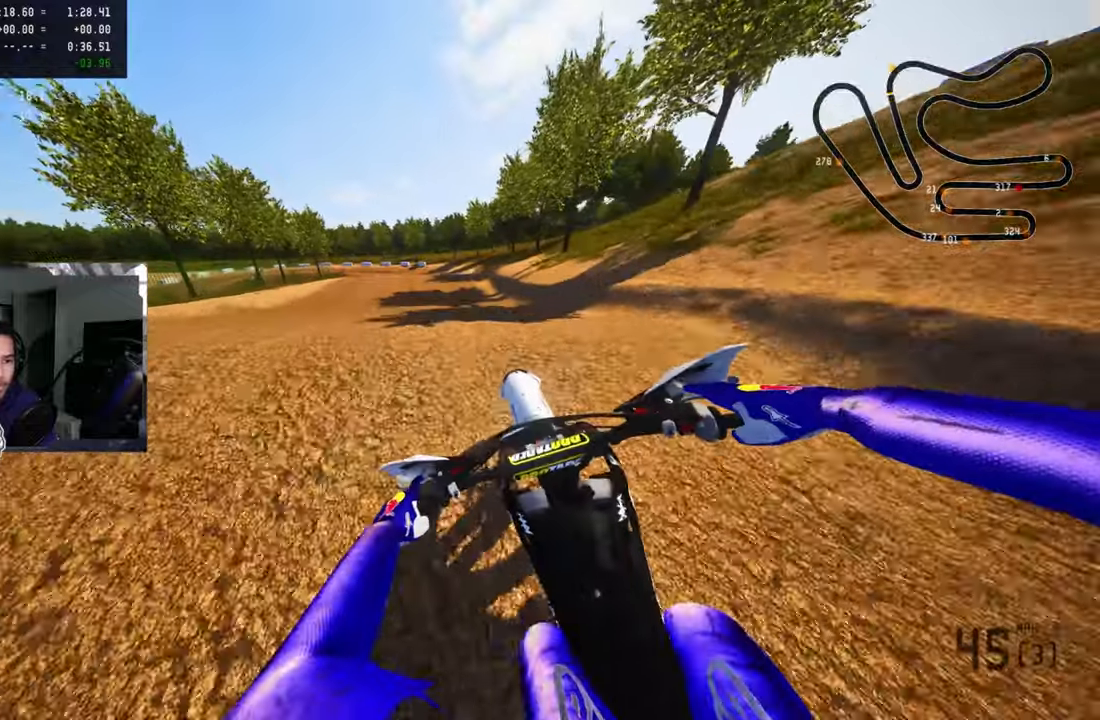
{"buttons": ["R1", "R2", "R3"], "left_stick": "center", "right_stick": "up", "events": [[67, "R3", "up"], [83, "left_stick", "center"], [150, "left_stick", "up-right"], [183, "R1", "down"], [183, "R2", "down"], [217, "right_stick", "up"], [383, "R3", "down"], [450, "left_stick", "center"]]}
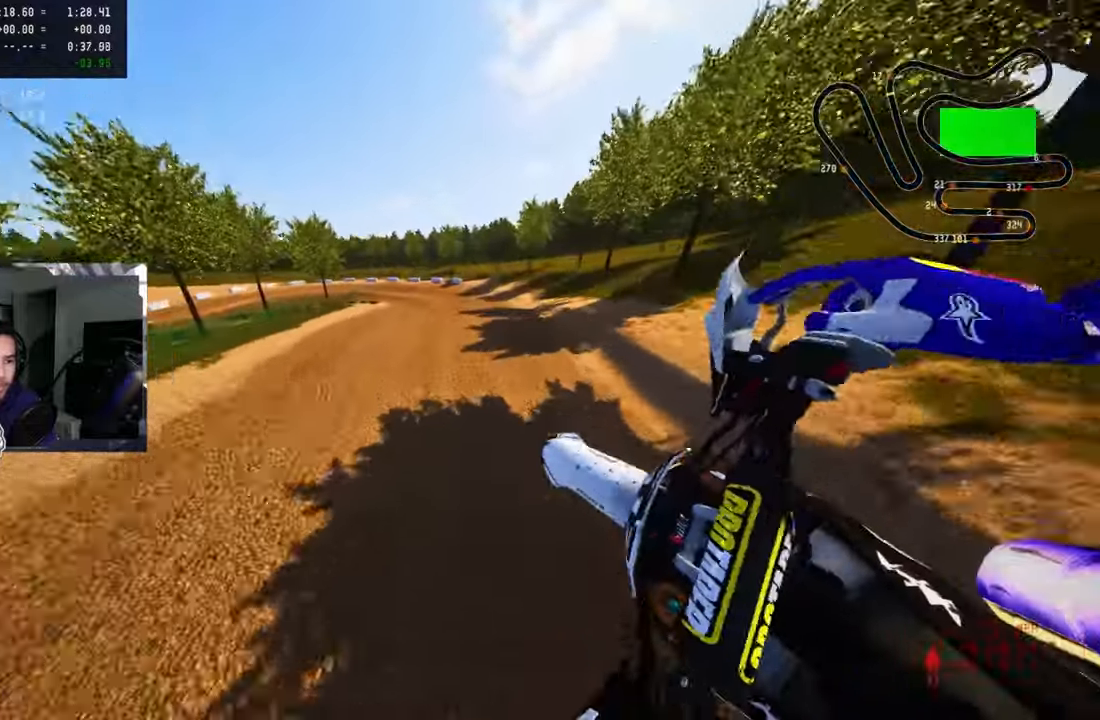
{"buttons": ["TRIANGLE"], "left_stick": "up-left", "right_stick": "up", "events": [[17, "R3", "up"], [67, "left_stick", "up-left"], [150, "R1", "up"], [200, "R1", "down"], [333, "R3", "down"], [383, "R1", "up"], [383, "R2", "up"], [433, "R3", "up"], [433, "TRIANGLE", "down"]]}
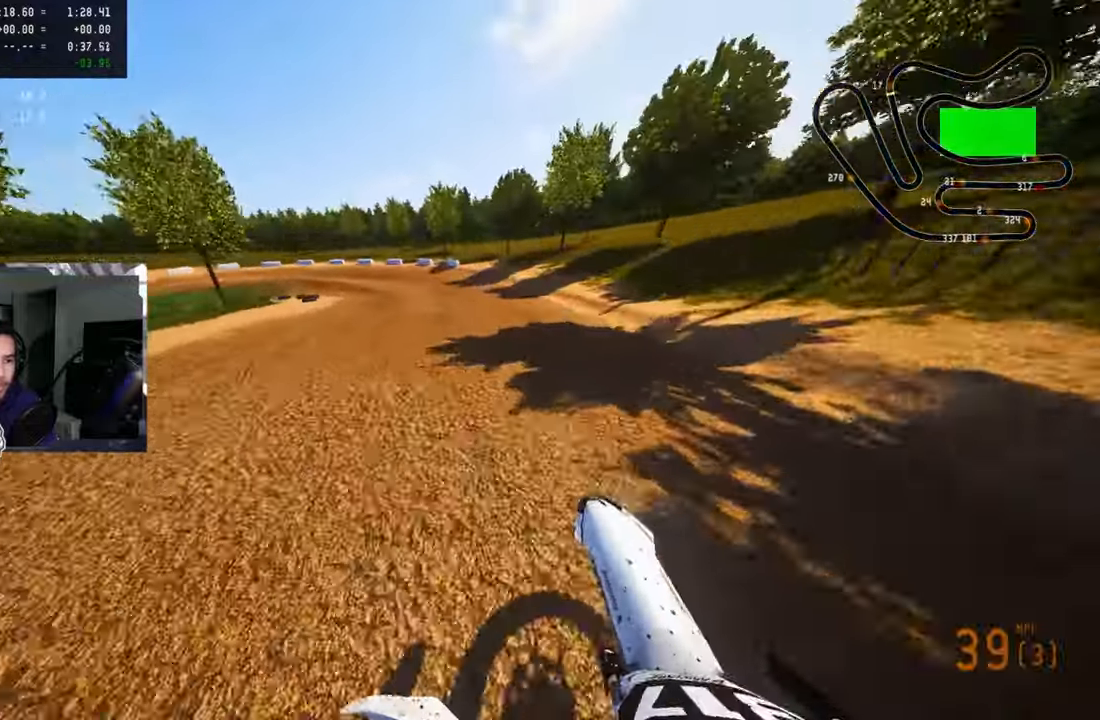
{"buttons": [], "left_stick": "up-left", "right_stick": "up", "events": [[50, "TRIANGLE", "up"], [67, "R1", "down"], [67, "R2", "down"], [167, "R1", "up"], [167, "R2", "up"], [350, "R2", "down"], [433, "R2", "up"]]}
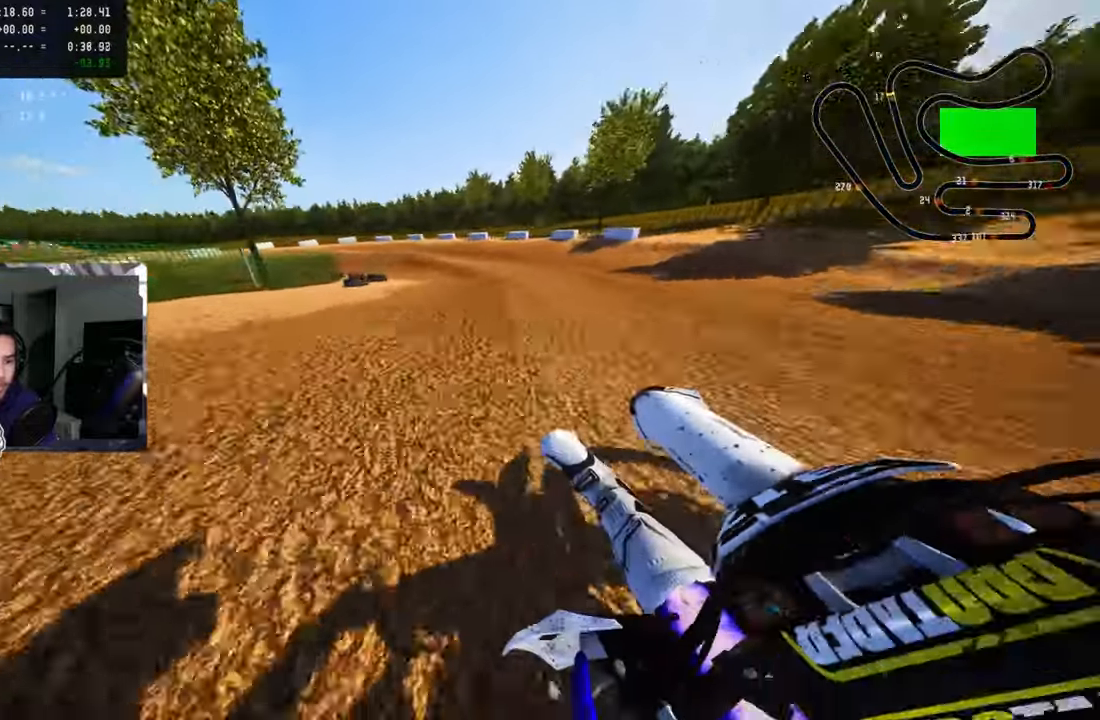
{"buttons": [], "left_stick": "up-left", "right_stick": "center", "events": [[17, "R2", "down"], [117, "R2", "up"], [150, "right_stick", "center"], [200, "R2", "down"], [267, "R2", "up"]]}
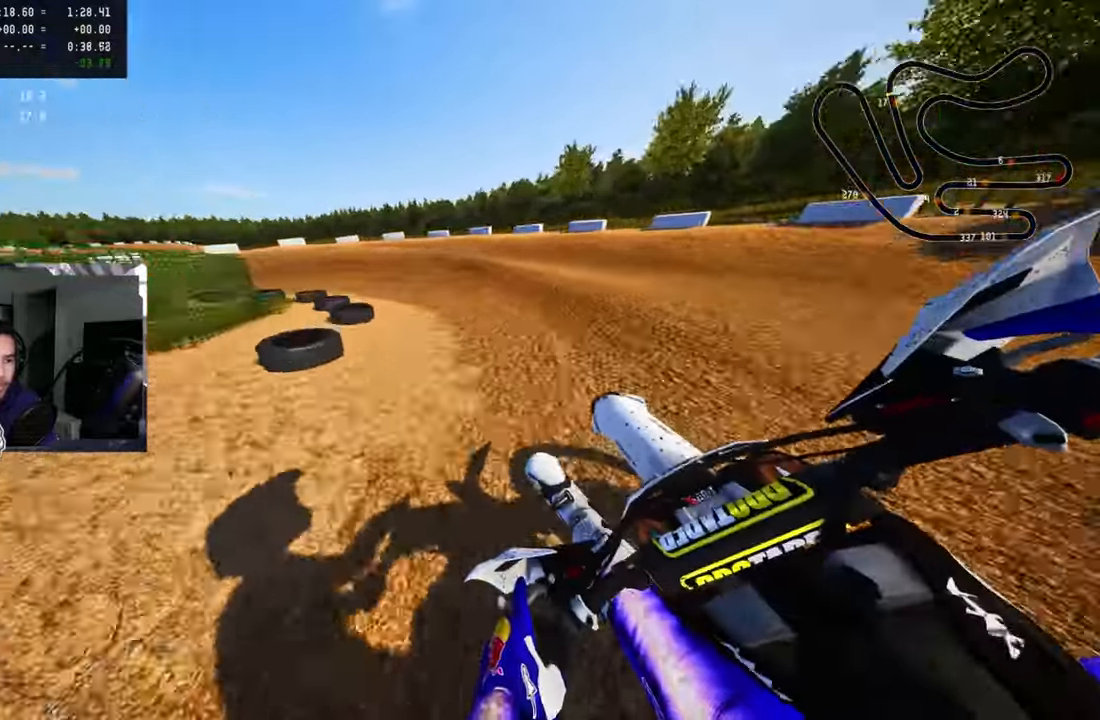
{"buttons": [], "left_stick": "up-left", "right_stick": "center", "events": []}
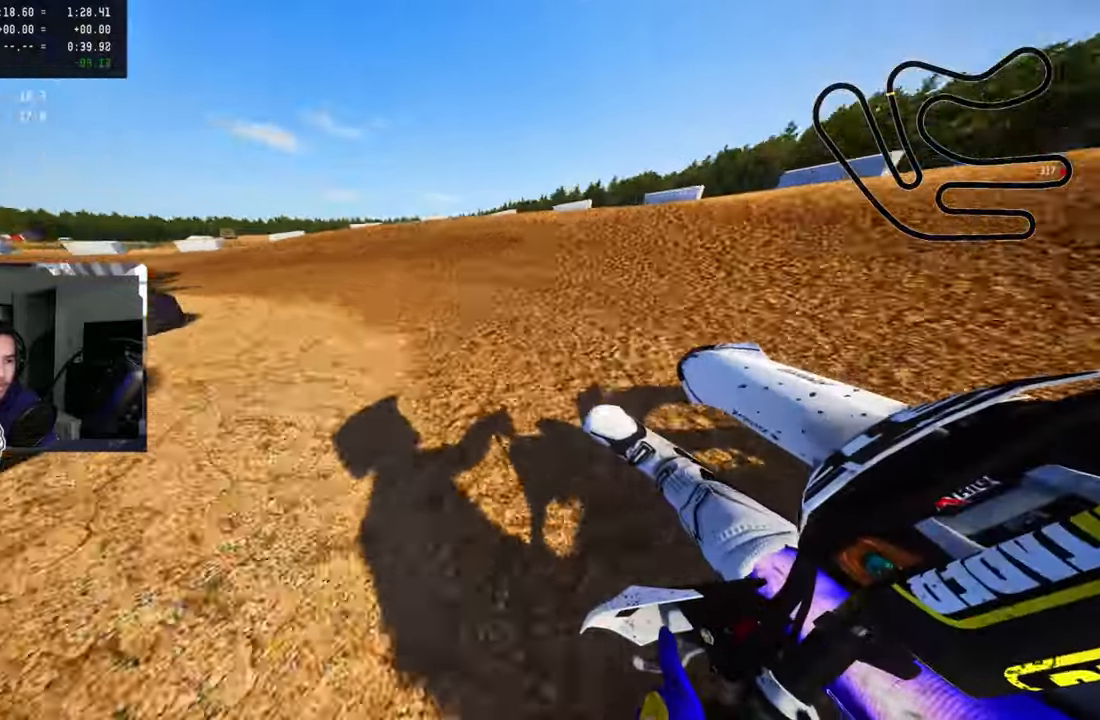
{"buttons": [], "left_stick": "up-left", "right_stick": "up", "events": [[67, "right_stick", "up"], [267, "R2", "down"], [317, "R2", "up"], [433, "R2", "down"], [500, "R2", "up"]]}
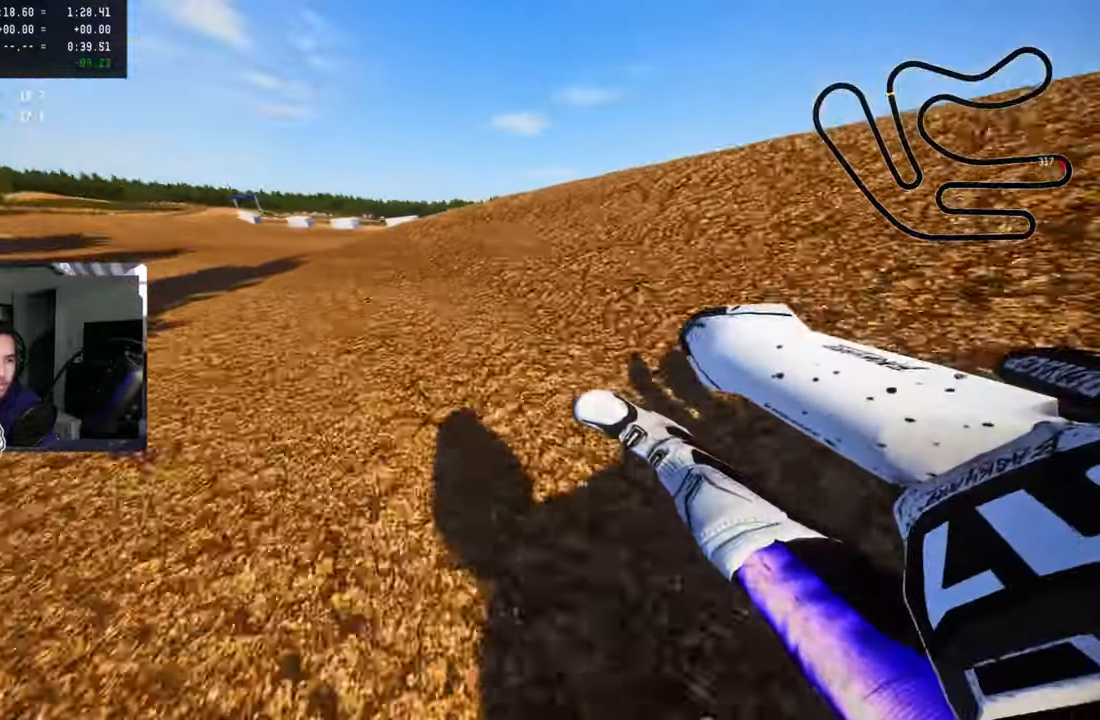
{"buttons": ["R2"], "left_stick": "center", "right_stick": "up", "events": [[100, "R2", "down"], [367, "left_stick", "center"]]}
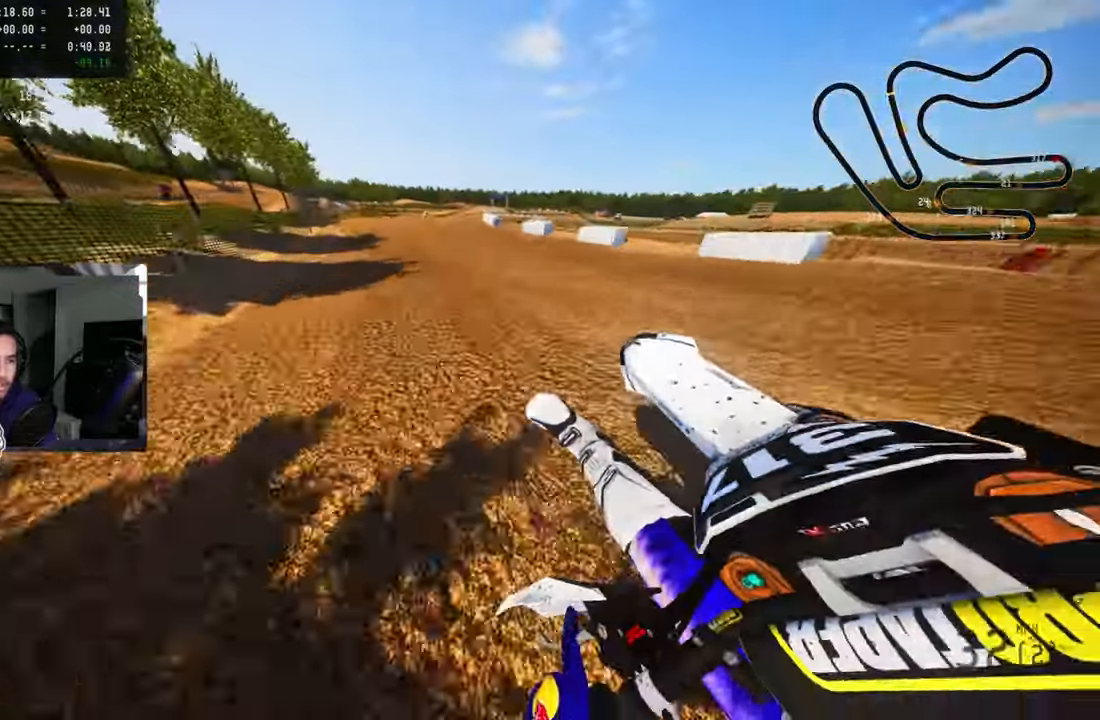
{"buttons": ["R2"], "left_stick": "up", "right_stick": "center", "events": [[67, "right_stick", "center"], [217, "R3", "down"], [317, "left_stick", "up"], [333, "R3", "up"]]}
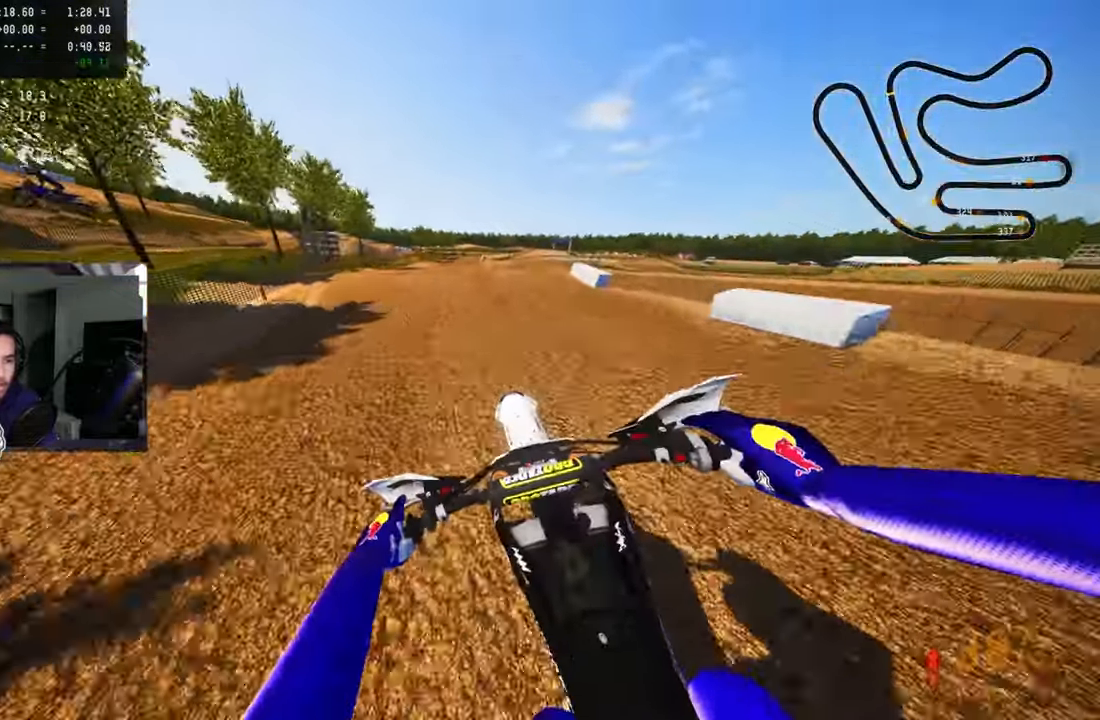
{"buttons": ["R2"], "left_stick": "center", "right_stick": "up", "events": [[167, "left_stick", "center"], [417, "right_stick", "up"], [433, "R1", "down"], [500, "R1", "up"]]}
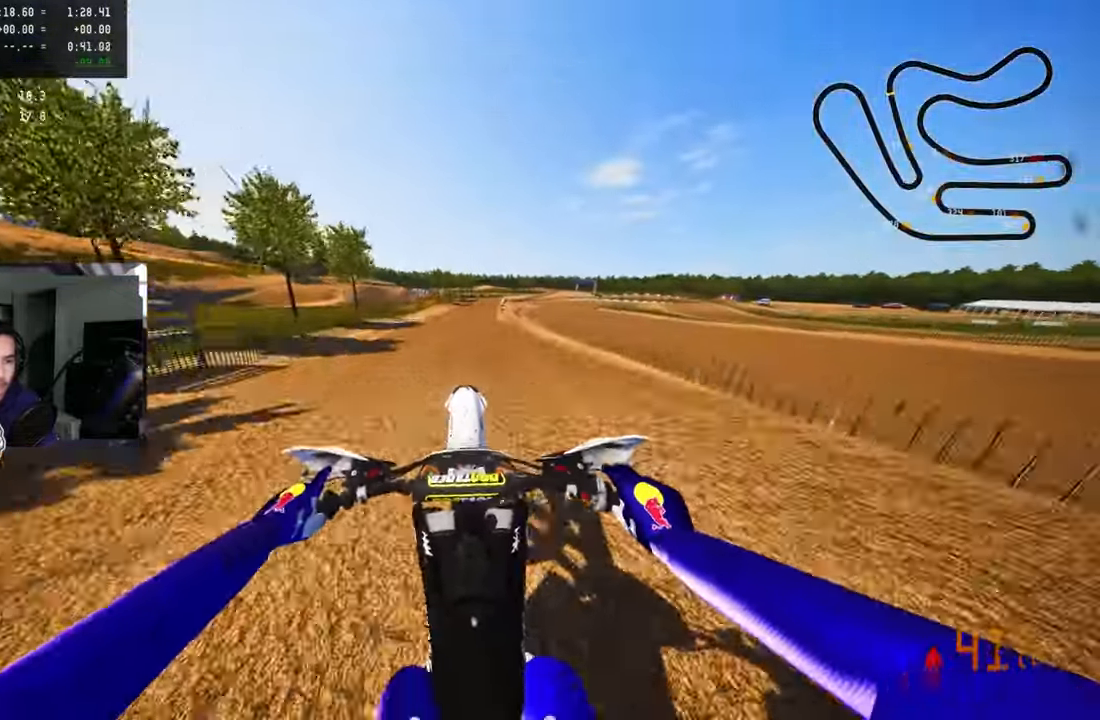
{"buttons": ["R2"], "left_stick": "left", "right_stick": "up", "events": [[33, "R1", "down"], [50, "R1", "up"], [150, "CROSS", "down"], [250, "CROSS", "up"], [467, "left_stick", "left"]]}
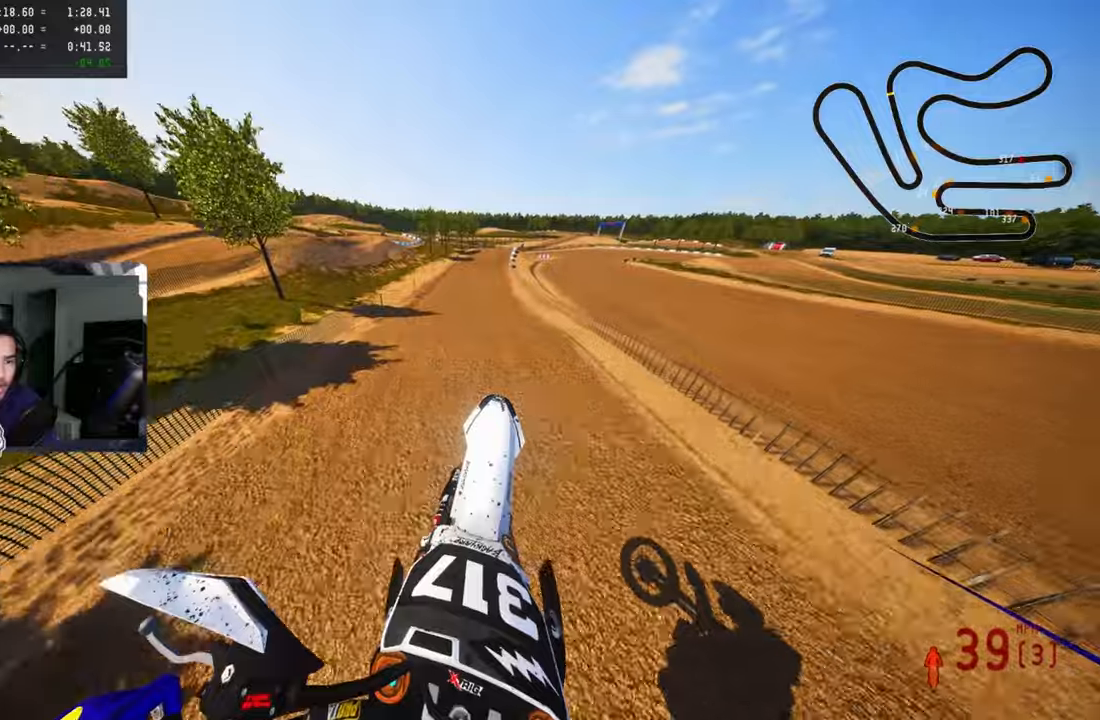
{"buttons": ["R2"], "left_stick": "center", "right_stick": "up", "events": [[34, "R1", "down"], [34, "left_stick", "center"], [150, "R1", "up"]]}
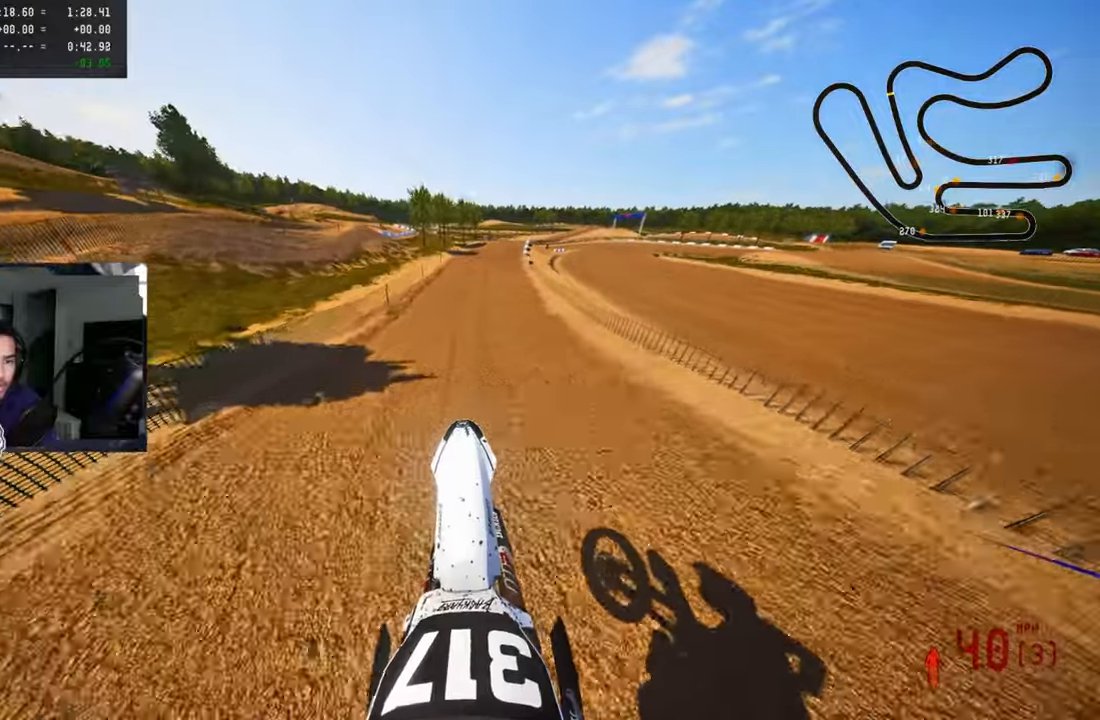
{"buttons": ["R2"], "left_stick": "center", "right_stick": "center", "events": [[67, "R1", "down"], [117, "right_stick", "center"], [167, "R1", "up"]]}
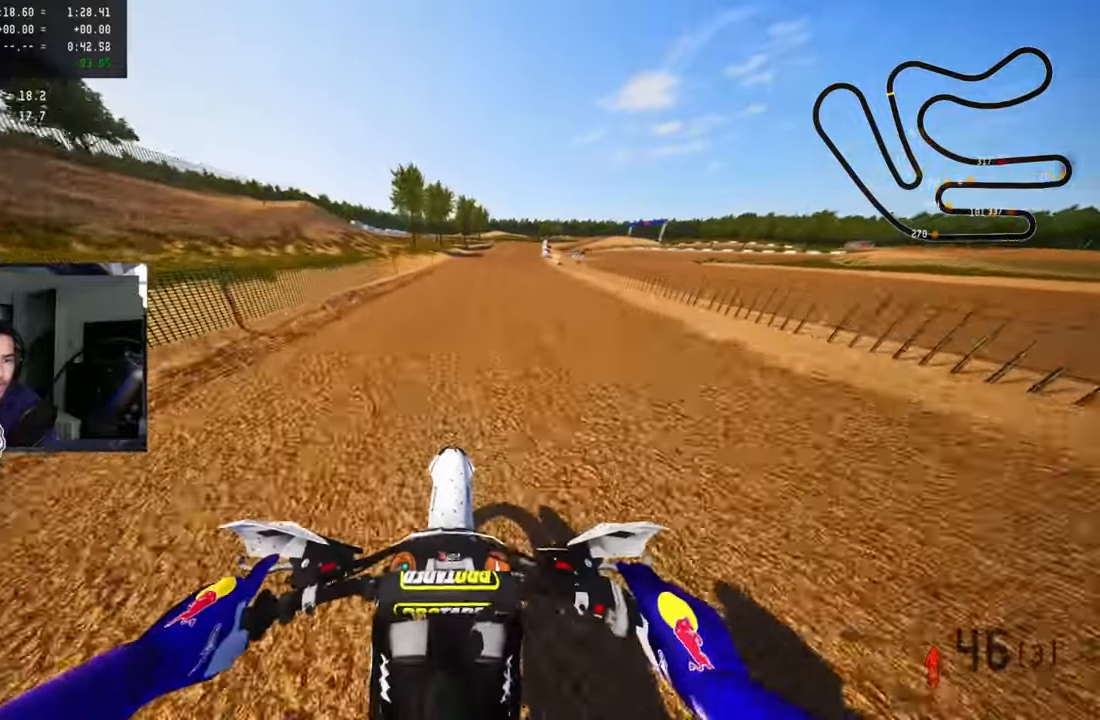
{"buttons": ["R2"], "left_stick": "up-right", "right_stick": "center", "events": [[84, "R1", "down"], [134, "R1", "up"], [184, "left_stick", "up-right"]]}
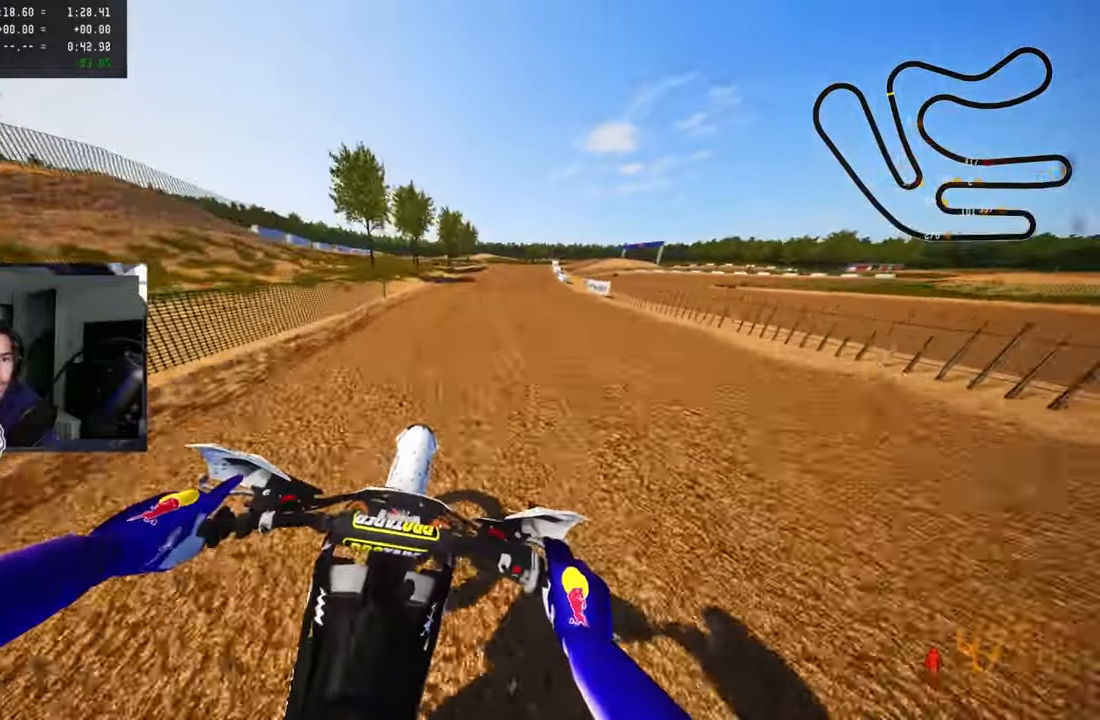
{"buttons": [], "left_stick": "up-right", "right_stick": "center", "events": [[467, "R2", "up"]]}
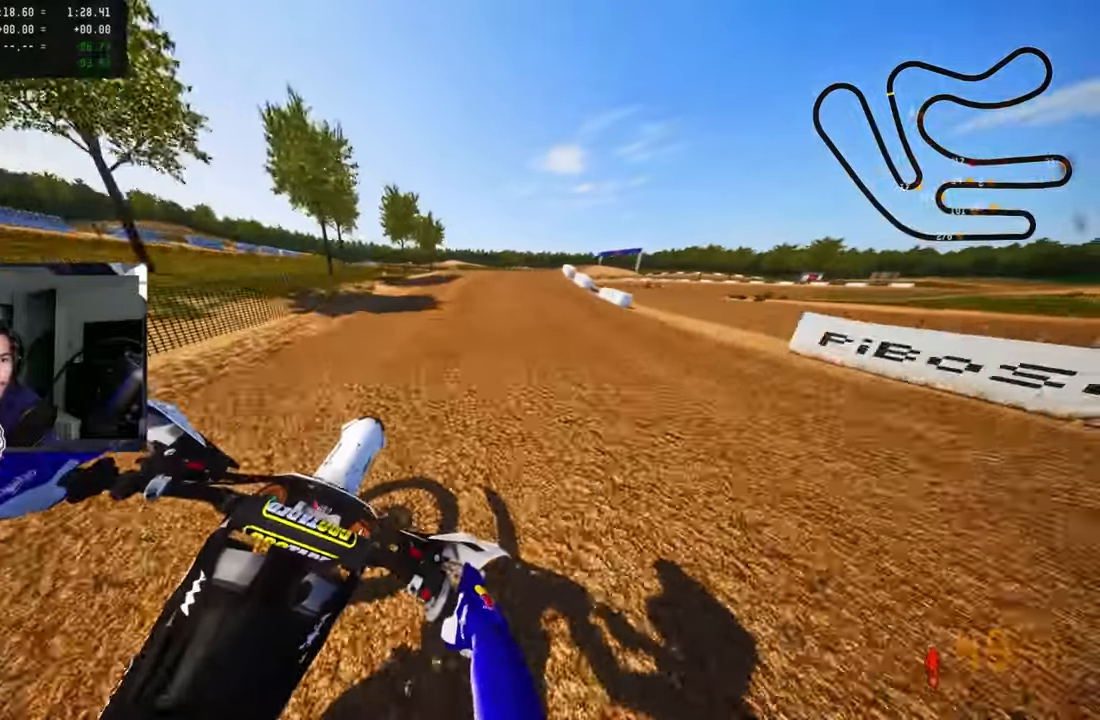
{"buttons": [], "left_stick": "up-right", "right_stick": "center", "events": []}
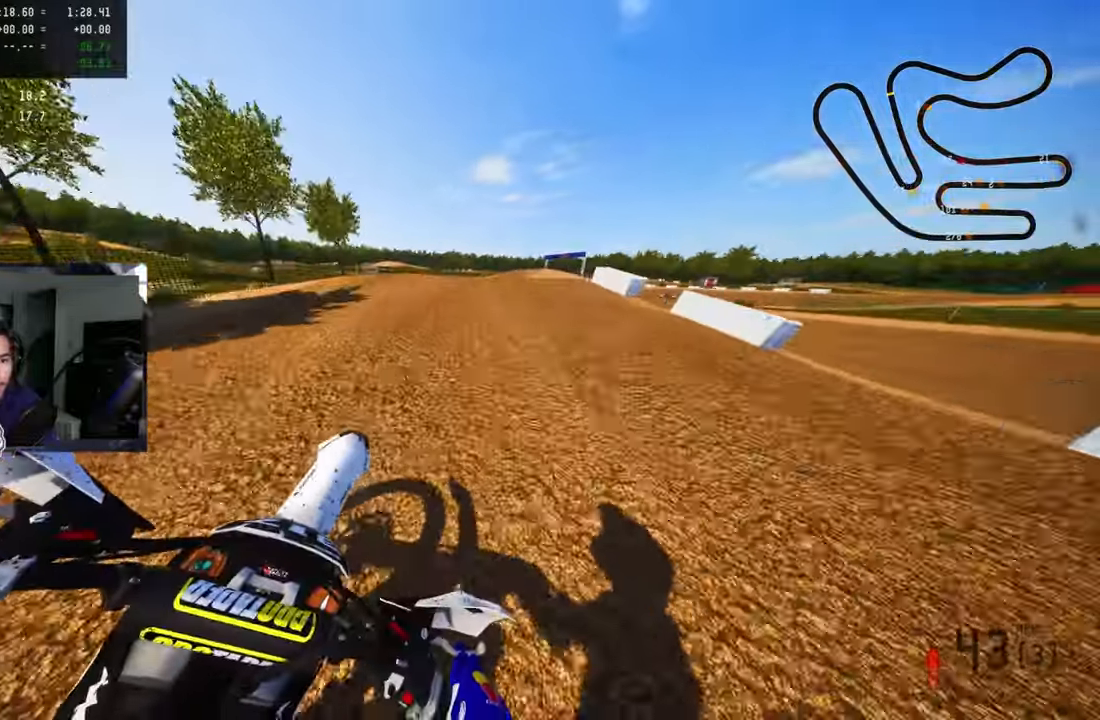
{"buttons": ["R3"], "left_stick": "up-right", "right_stick": "up-left", "events": [[200, "right_stick", "up"], [267, "right_stick", "up-left"], [450, "R3", "down"]]}
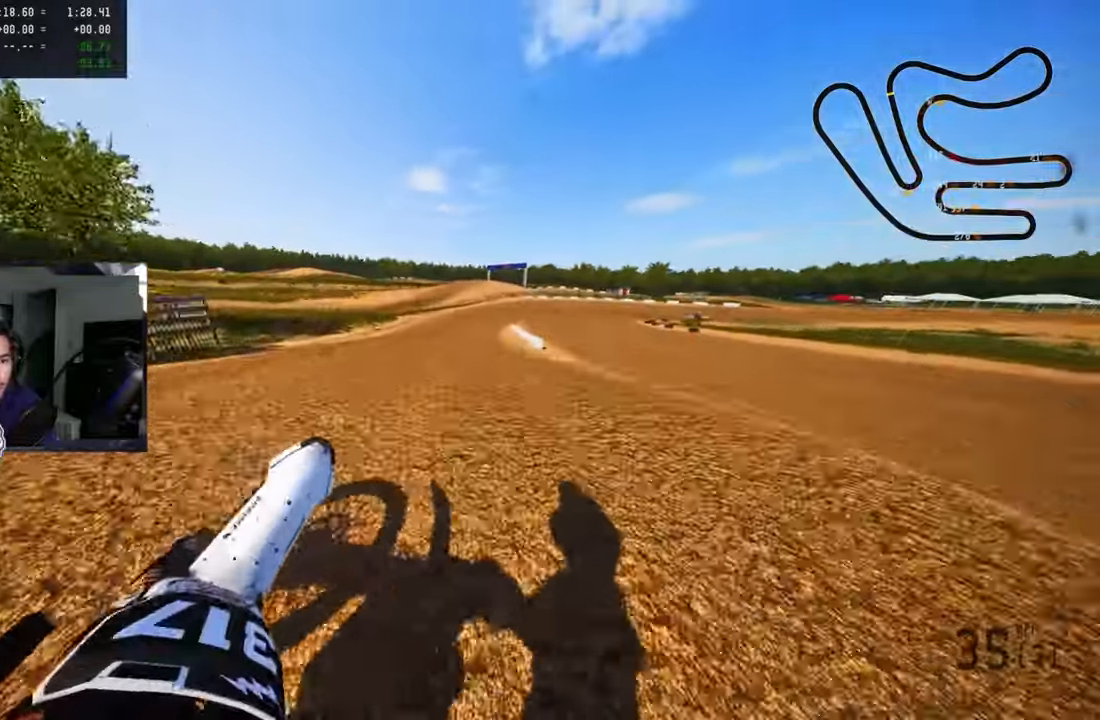
{"buttons": ["R2", "R3"], "left_stick": "up-left", "right_stick": "up", "events": [[17, "R3", "up"], [117, "left_stick", "up-left"], [484, "R2", "down"], [484, "R3", "down"], [484, "right_stick", "up"]]}
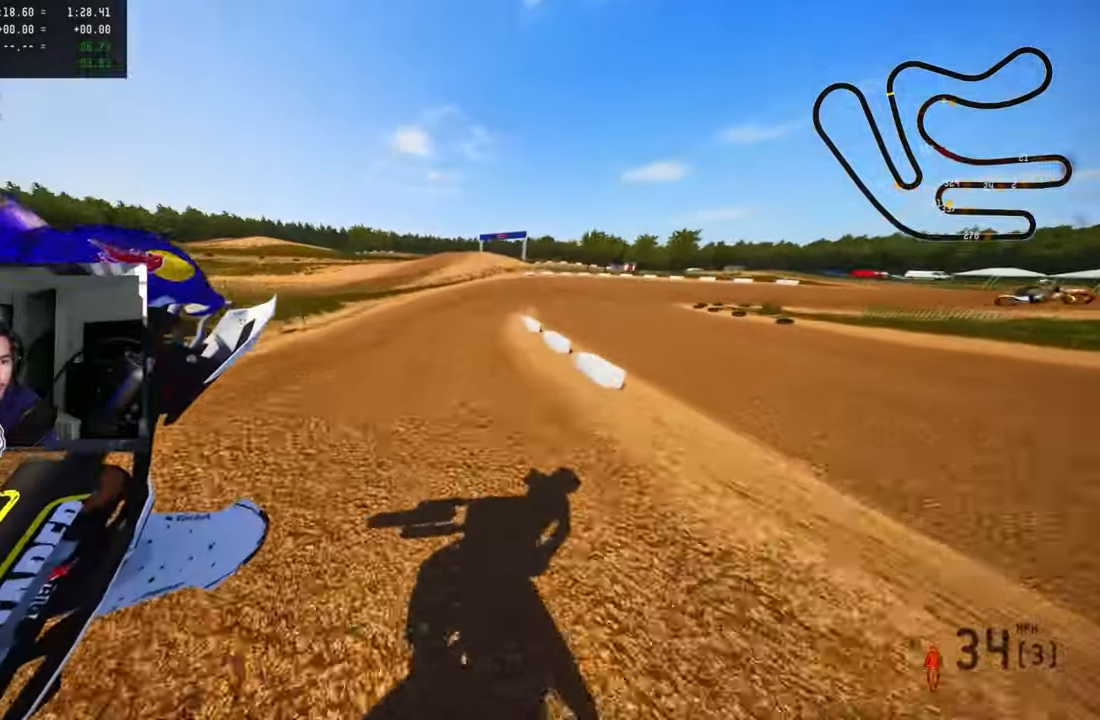
{"buttons": ["R2"], "left_stick": "up-right", "right_stick": "up-left", "events": [[100, "R3", "up"], [100, "right_stick", "up-left"], [184, "left_stick", "center"], [200, "right_stick", "up"], [317, "left_stick", "up-right"], [334, "R3", "down"], [434, "R3", "up"], [434, "right_stick", "up-left"]]}
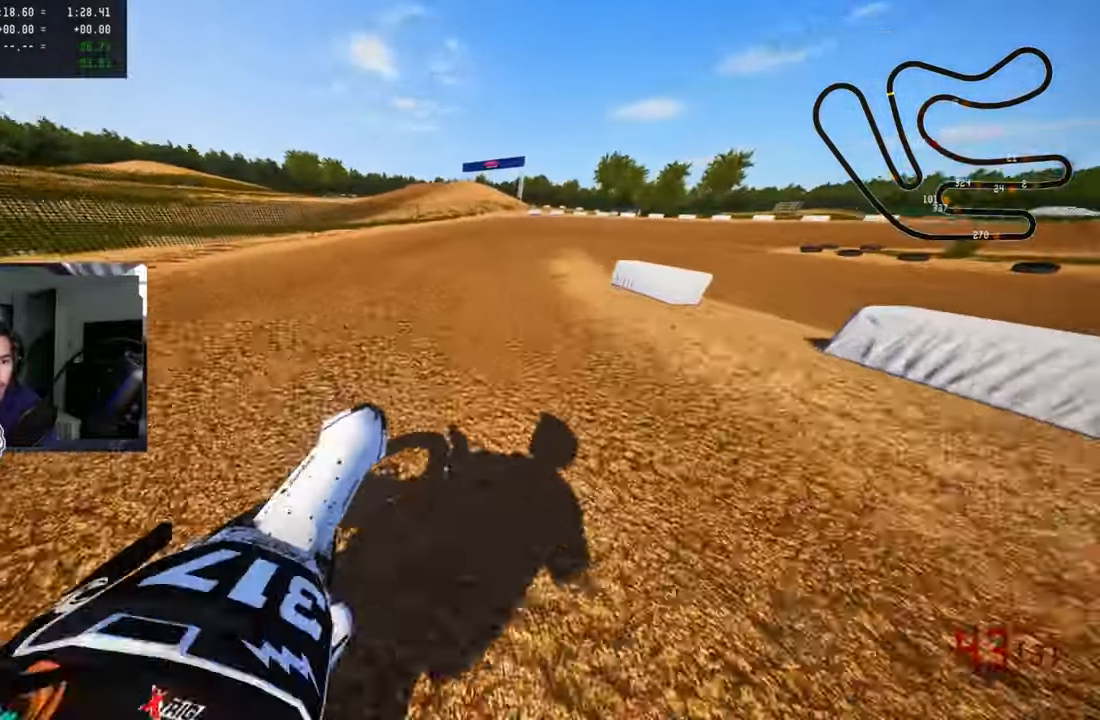
{"buttons": [], "left_stick": "up", "right_stick": "up-left", "events": [[117, "R2", "up"], [150, "R2", "down"], [450, "R2", "up"], [484, "left_stick", "up"]]}
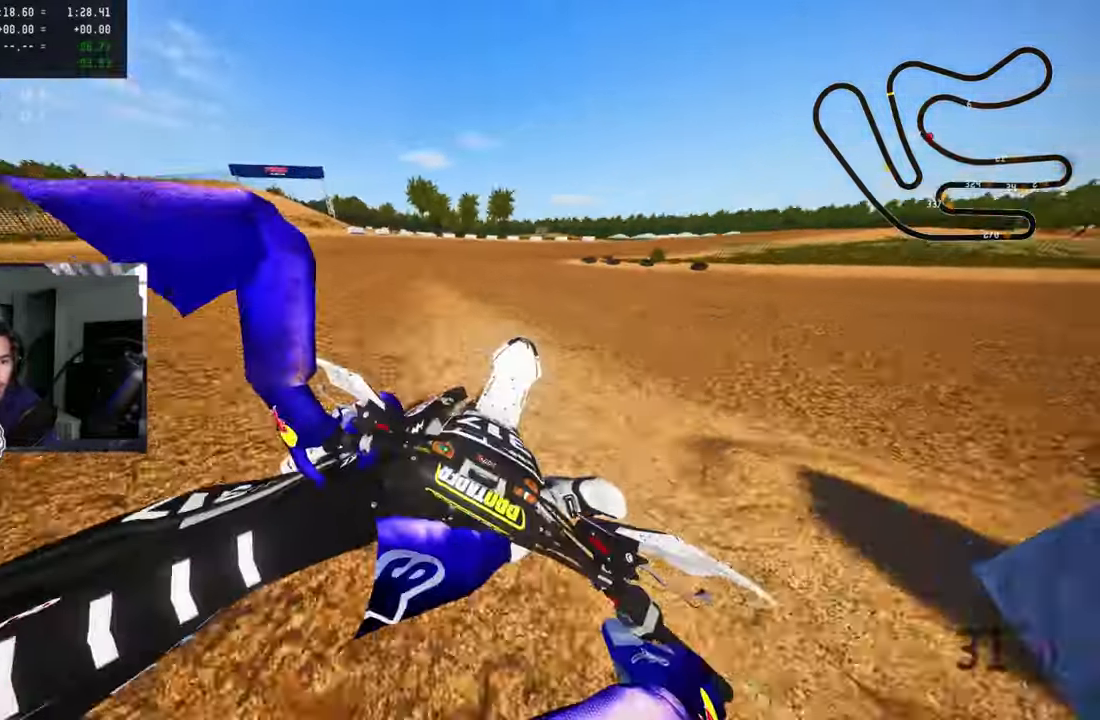
{"buttons": ["R2"], "left_stick": "up", "right_stick": "up-left", "events": [[67, "R2", "down"], [134, "R2", "up"], [367, "R2", "down"]]}
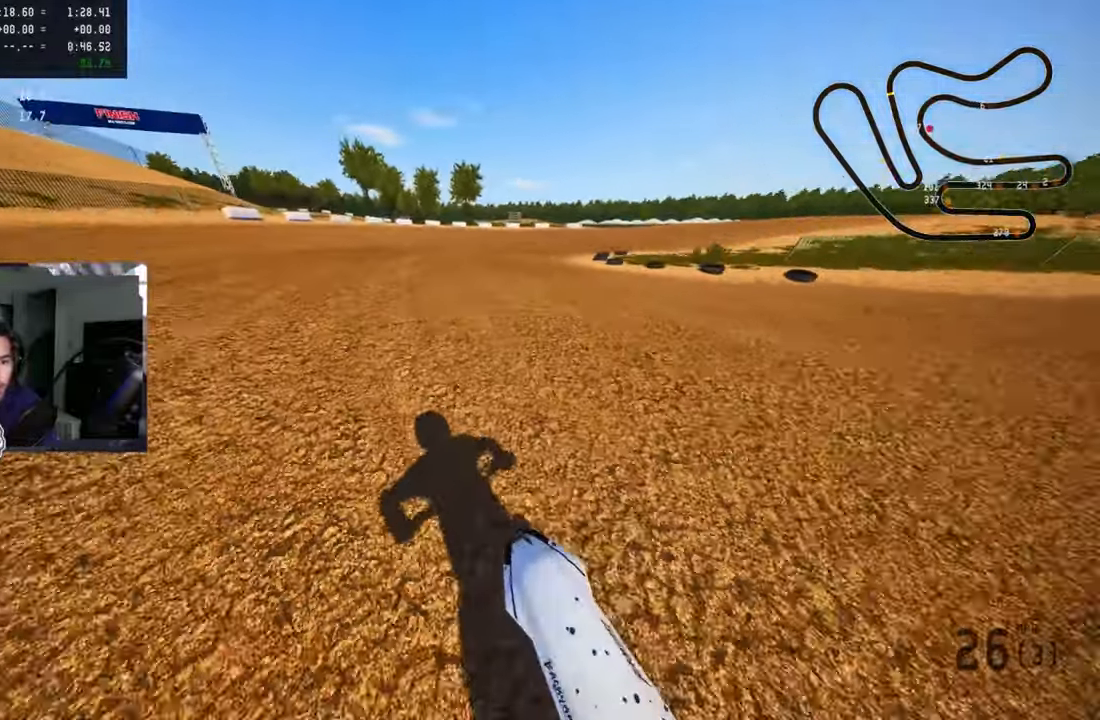
{"buttons": [], "left_stick": "up-right", "right_stick": "up-left", "events": [[33, "R1", "down"], [116, "R1", "up"], [166, "R2", "up"], [216, "R1", "down"], [216, "R2", "down"], [300, "left_stick", "up-right"], [316, "R1", "up"], [316, "R2", "up"], [383, "R2", "down"], [500, "R2", "up"]]}
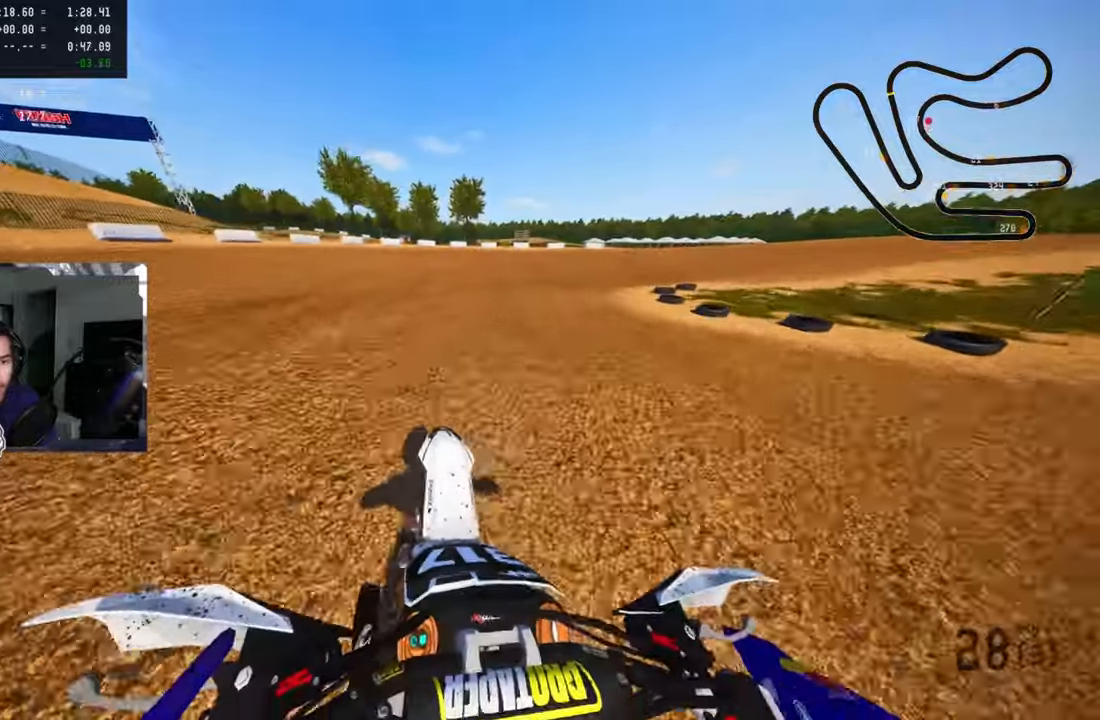
{"buttons": ["R2"], "left_stick": "up-right", "right_stick": "up-left", "events": [[266, "R2", "down"], [333, "R1", "down"], [400, "R1", "up"], [400, "R2", "up"], [466, "R2", "down"]]}
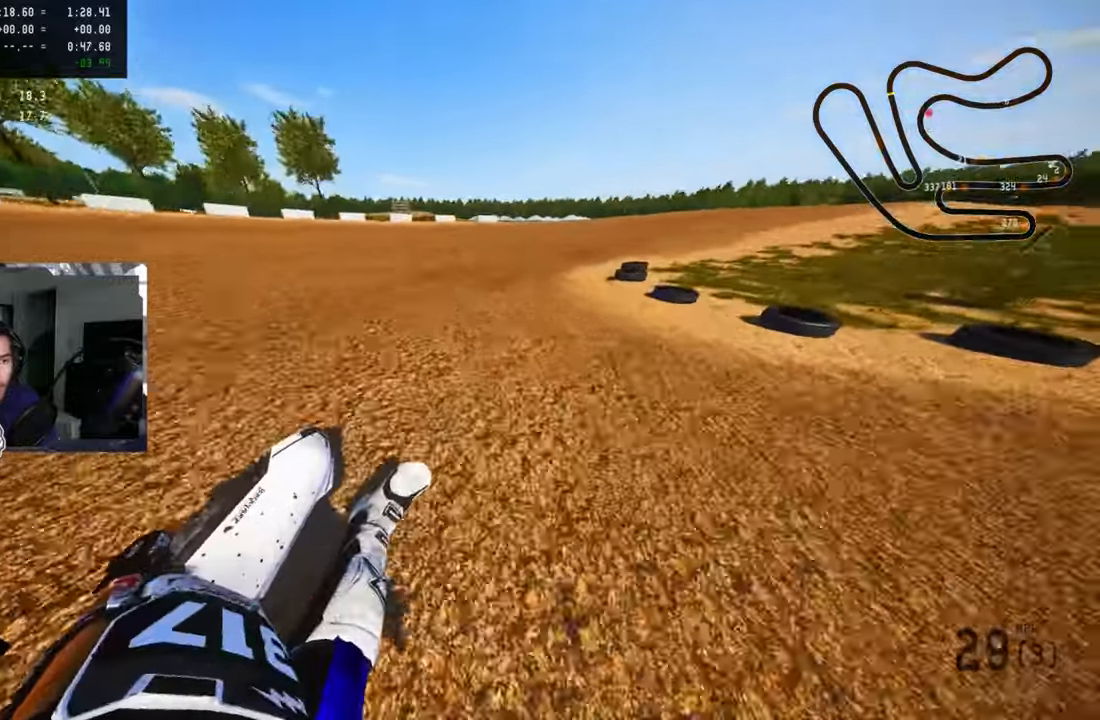
{"buttons": ["R2"], "left_stick": "up-right", "right_stick": "up-left", "events": []}
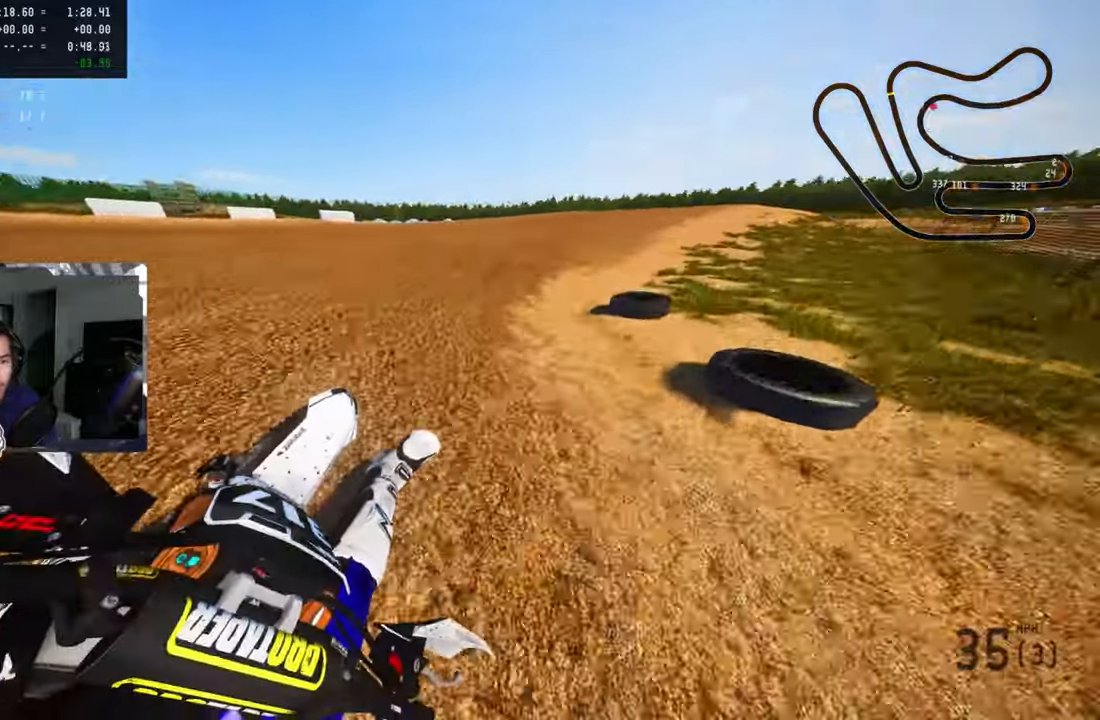
{"buttons": ["R2"], "left_stick": "up-right", "right_stick": "up-left", "events": [[33, "R1", "down"], [266, "R1", "up"], [333, "R1", "down"], [383, "R1", "up"]]}